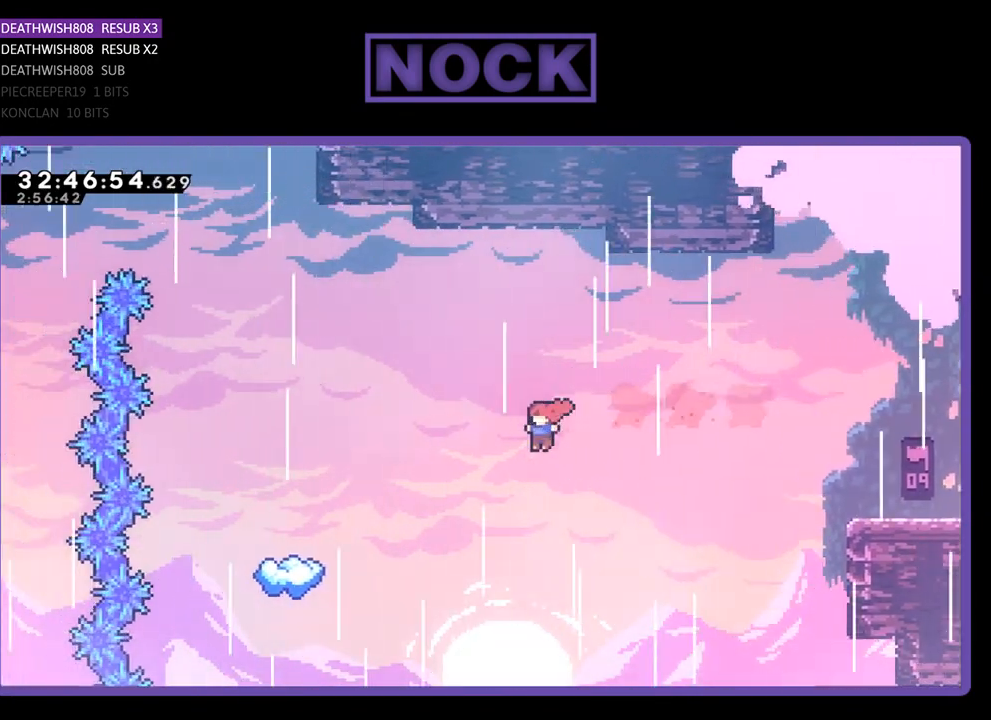
Gameplay with a controller (PlayStation layout); each line is a JSON object with the inputs held at the frame after it. "events" lists button and stick changes between this image and that frame as [ms after this image, input, new state], when the widget could be followed in between. Not read: right_stick.
{"buttons": ["R2"], "left_stick": "center", "events": [[33, "CIRCLE", "down"], [200, "CIRCLE", "up"], [500, "DPAD_LEFT", "up"]]}
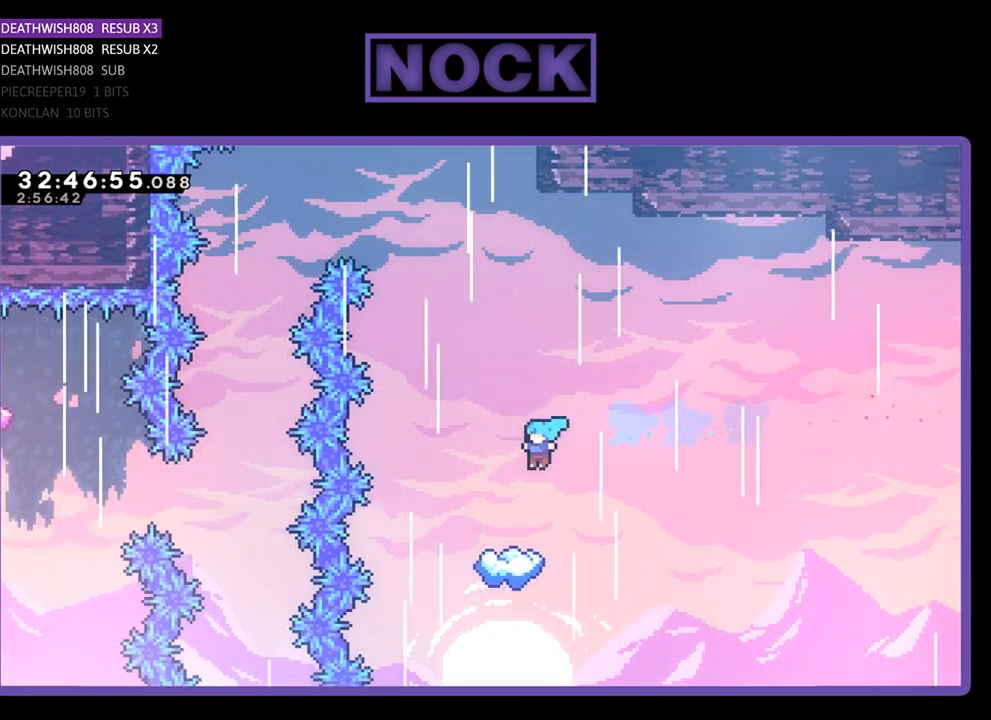
{"buttons": ["R2", "DPAD_LEFT"], "left_stick": "center", "events": [[233, "DPAD_LEFT", "down"], [300, "DPAD_LEFT", "up"], [467, "DPAD_LEFT", "down"]]}
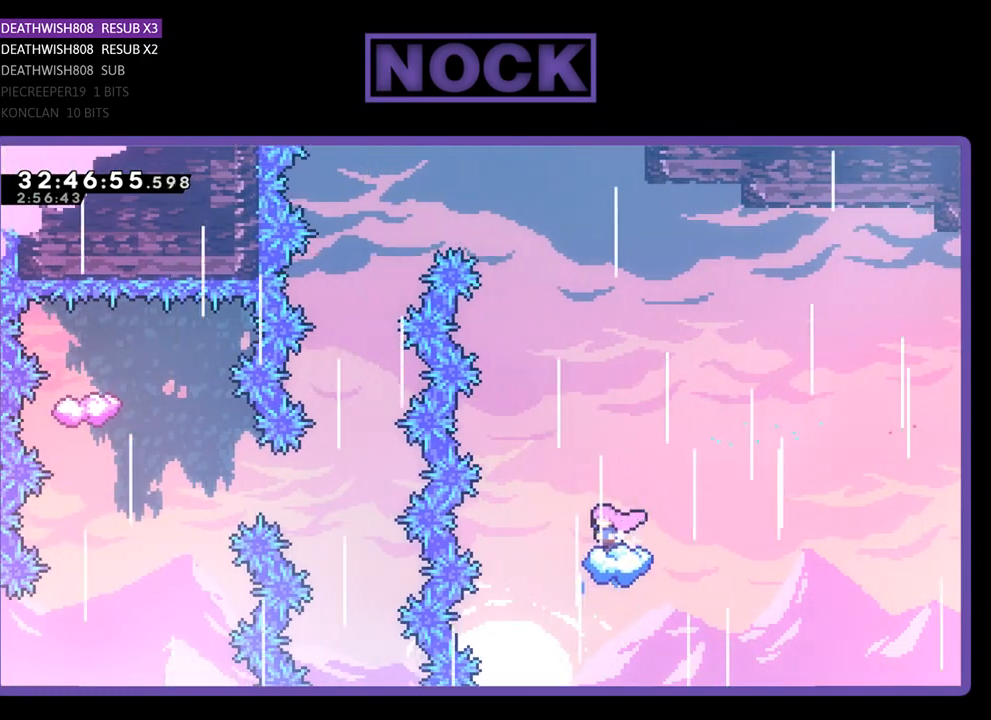
{"buttons": ["CROSS", "R2", "DPAD_UP"], "left_stick": "center", "events": [[167, "CROSS", "down"], [233, "DPAD_UP", "down"], [333, "DPAD_LEFT", "up"]]}
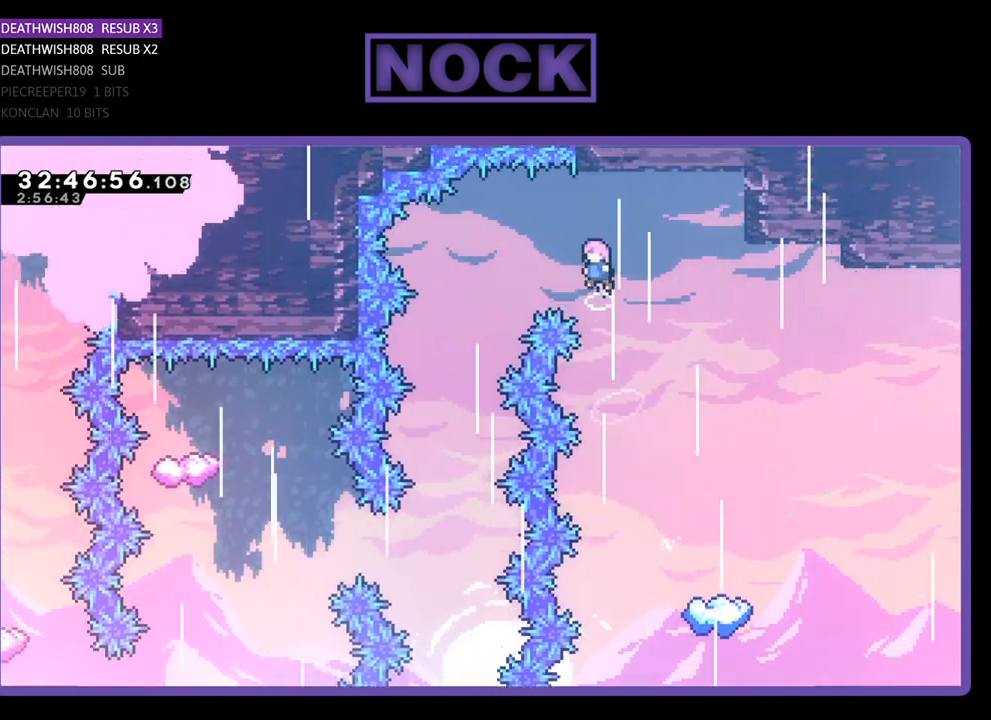
{"buttons": ["CROSS", "R2", "DPAD_UP", "DPAD_LEFT"], "left_stick": "center", "events": [[67, "DPAD_LEFT", "down"]]}
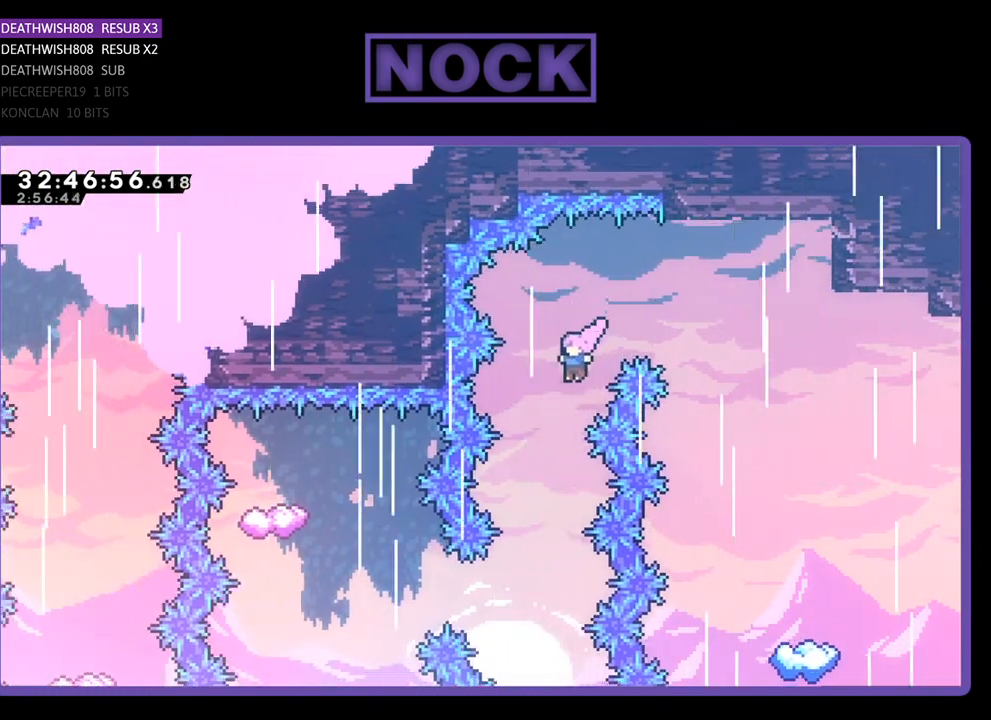
{"buttons": ["R2"], "left_stick": "center", "events": [[33, "DPAD_UP", "up"], [67, "DPAD_LEFT", "up"], [133, "CROSS", "up"], [333, "DPAD_LEFT", "down"], [467, "DPAD_LEFT", "up"]]}
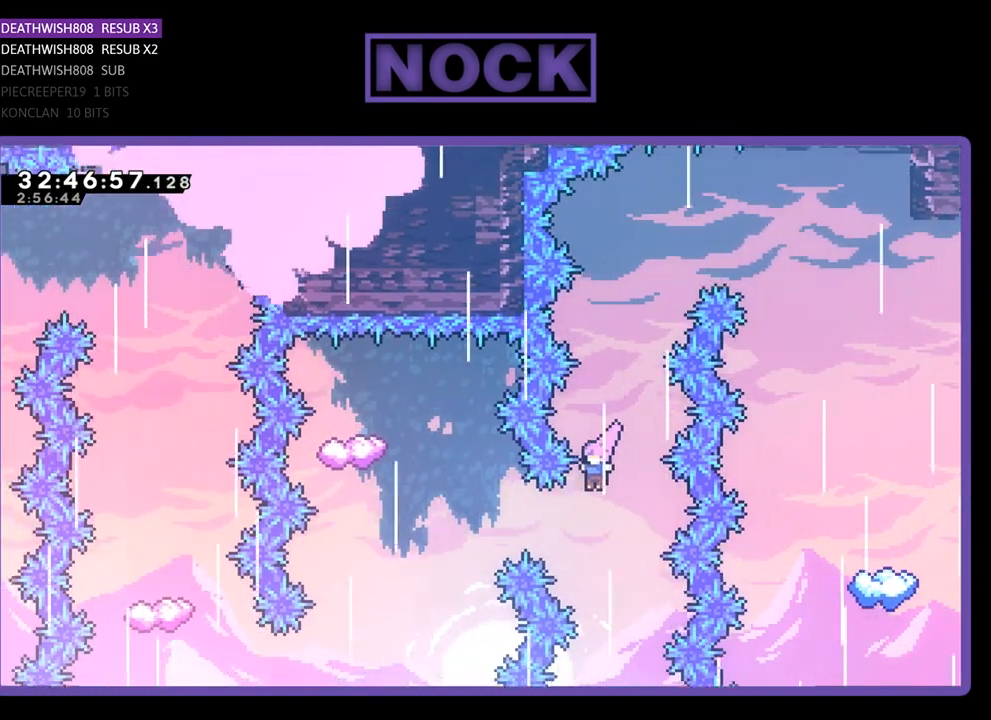
{"buttons": ["R2"], "left_stick": "center", "events": [[67, "DPAD_LEFT", "down"], [133, "CIRCLE", "down"], [433, "CIRCLE", "up"], [433, "DPAD_LEFT", "up"]]}
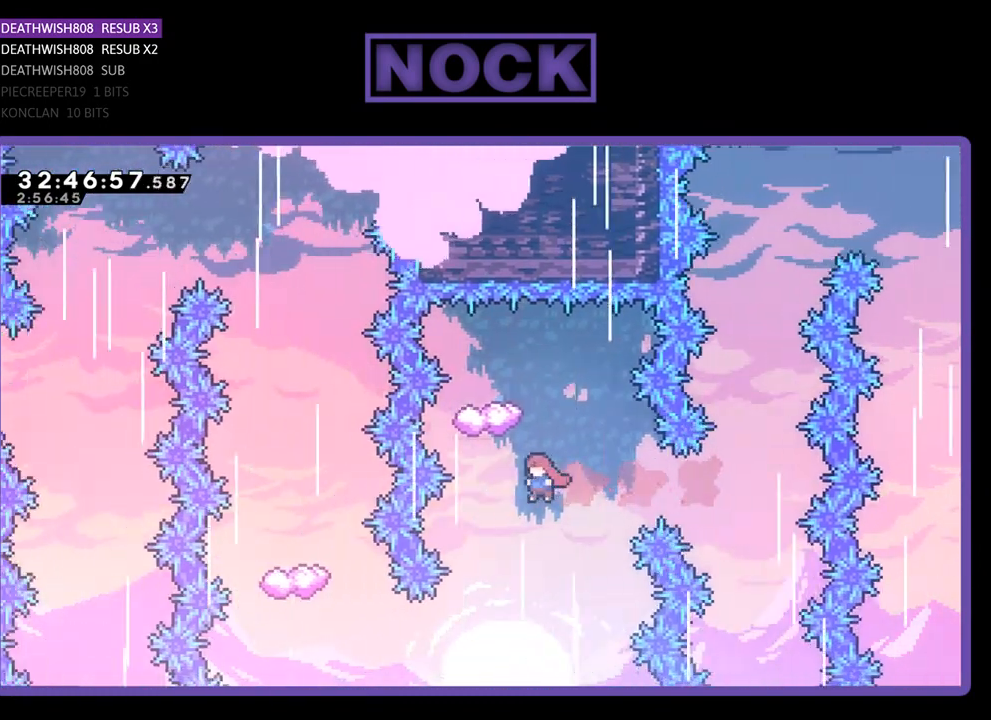
{"buttons": ["R2"], "left_stick": "center", "events": [[167, "DPAD_UP", "down"], [200, "CIRCLE", "down"], [467, "DPAD_UP", "up"], [500, "CIRCLE", "up"]]}
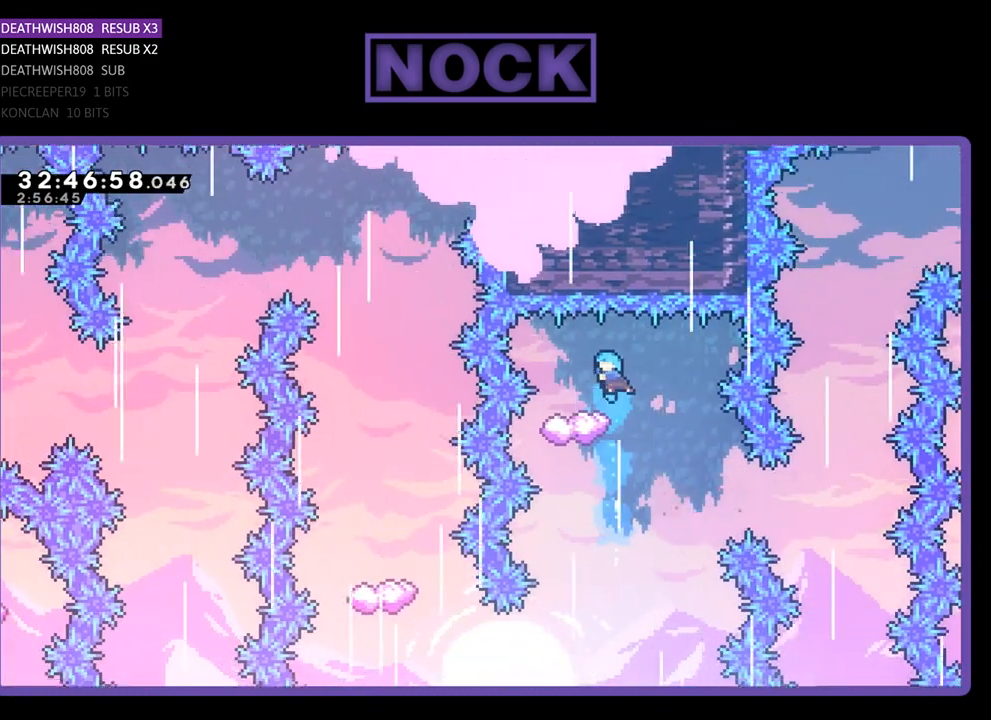
{"buttons": ["R2", "DPAD_RIGHT"], "left_stick": "center", "events": [[400, "DPAD_RIGHT", "down"]]}
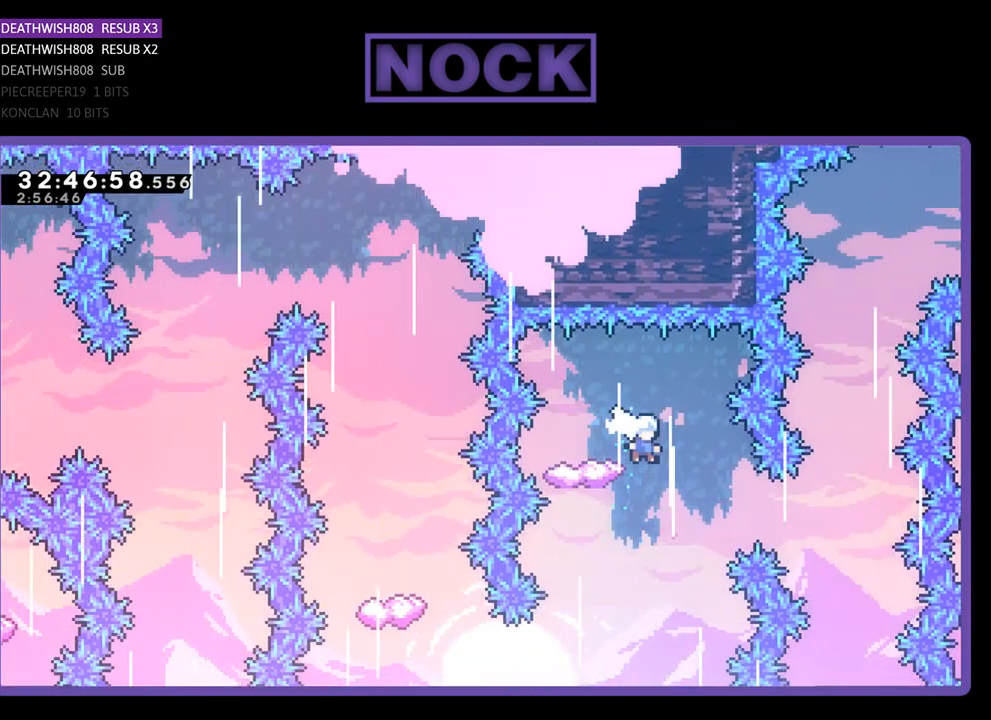
{"buttons": ["R2"], "left_stick": "center", "events": [[67, "DPAD_RIGHT", "up"]]}
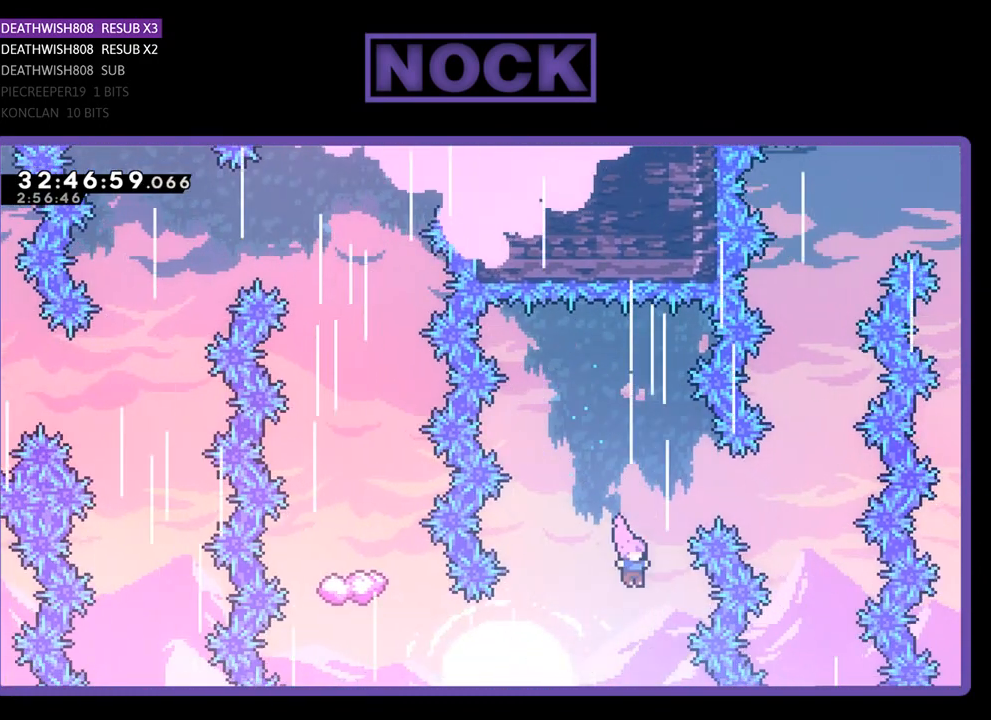
{"buttons": ["CIRCLE", "R2", "DPAD_LEFT"], "left_stick": "center", "events": [[67, "DPAD_LEFT", "down"], [300, "CIRCLE", "down"]]}
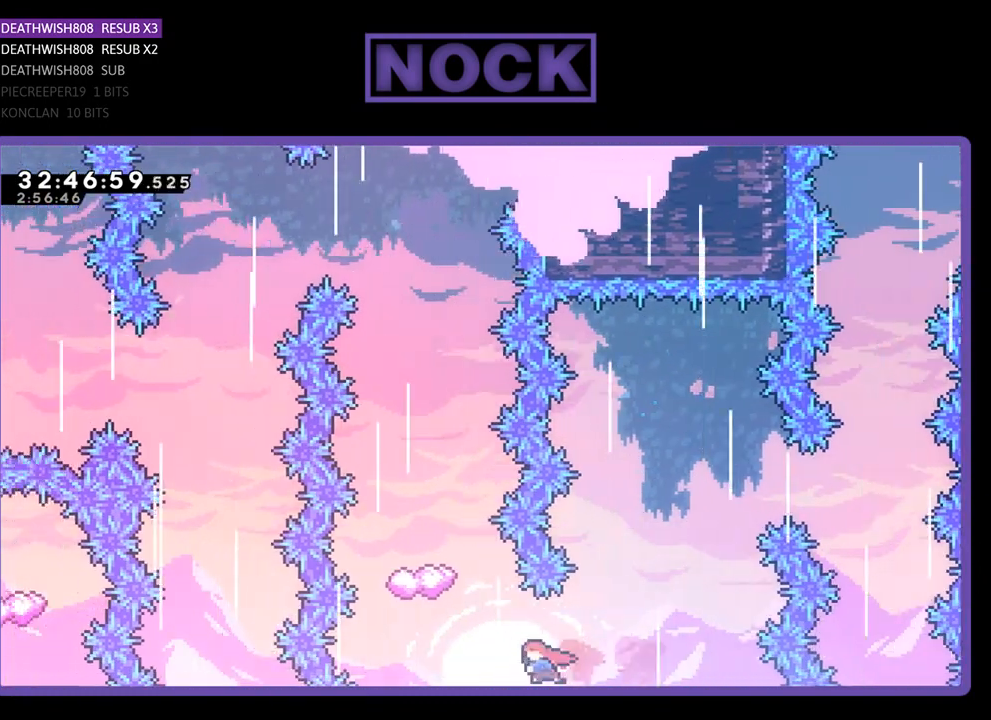
{"buttons": ["CIRCLE", "R2", "DPAD_UP"], "left_stick": "center", "events": [[133, "CIRCLE", "up"], [133, "DPAD_LEFT", "up"], [133, "DPAD_UP", "down"], [233, "CIRCLE", "down"]]}
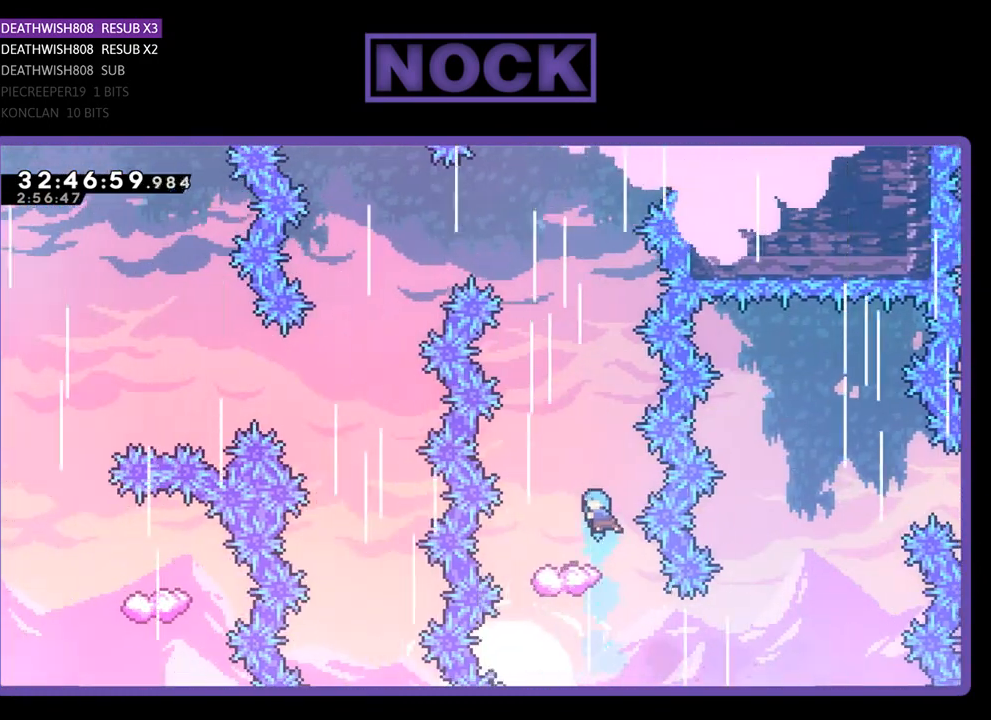
{"buttons": ["R2"], "left_stick": "center", "events": [[67, "CIRCLE", "up"], [67, "DPAD_UP", "up"], [200, "DPAD_LEFT", "down"], [367, "DPAD_LEFT", "up"]]}
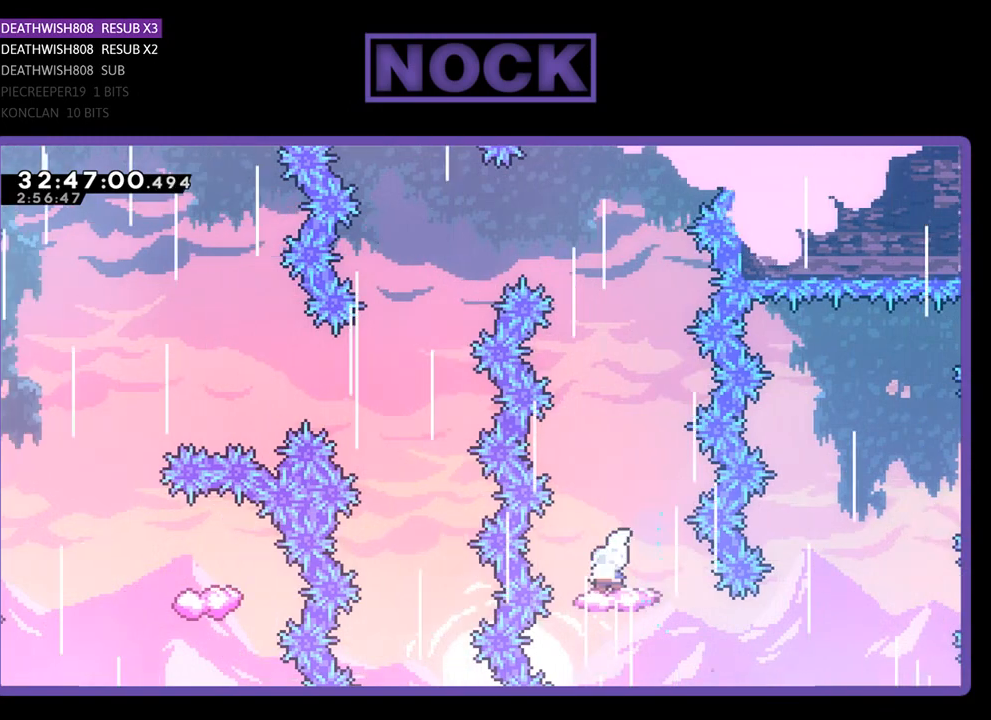
{"buttons": ["CROSS", "R2"], "left_stick": "center", "events": [[467, "CROSS", "down"]]}
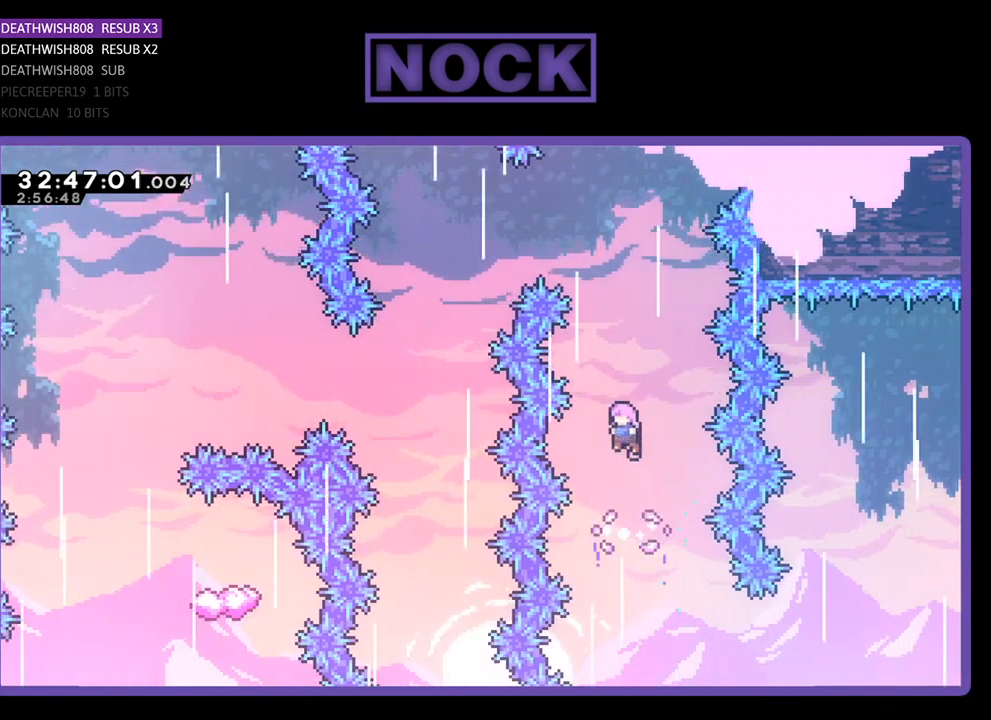
{"buttons": ["CROSS", "R2", "DPAD_RIGHT"], "left_stick": "center", "events": [[167, "DPAD_LEFT", "down"], [300, "DPAD_LEFT", "up"], [400, "DPAD_RIGHT", "down"]]}
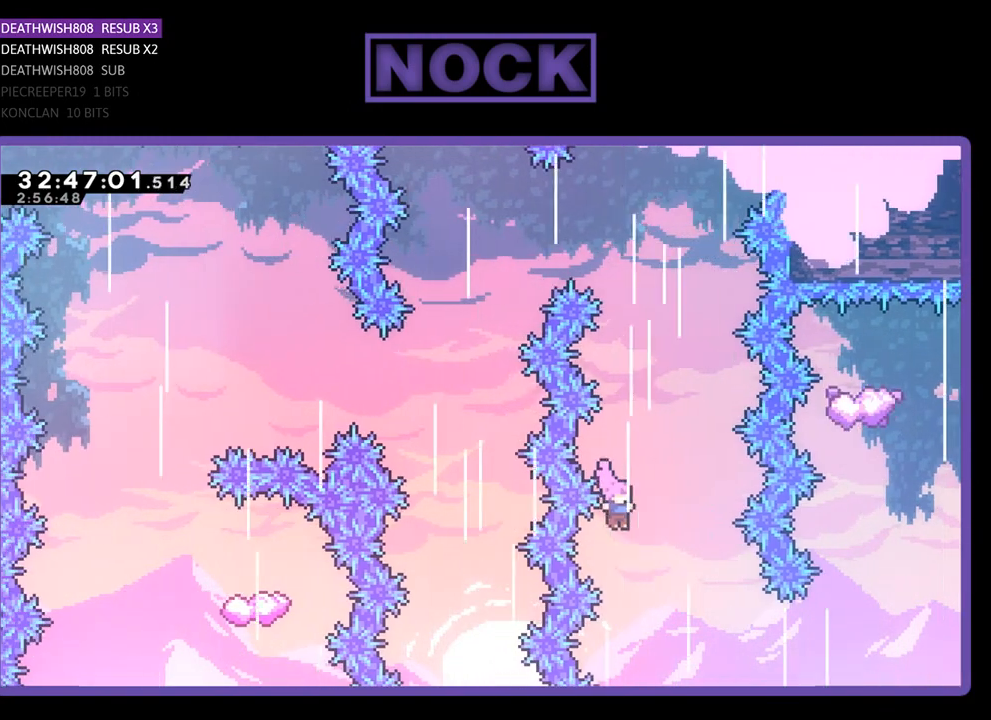
{"buttons": ["CIRCLE", "R2", "DPAD_UP"], "left_stick": "center", "events": [[133, "DPAD_RIGHT", "up"], [233, "CROSS", "up"], [233, "DPAD_UP", "down"], [267, "CIRCLE", "down"]]}
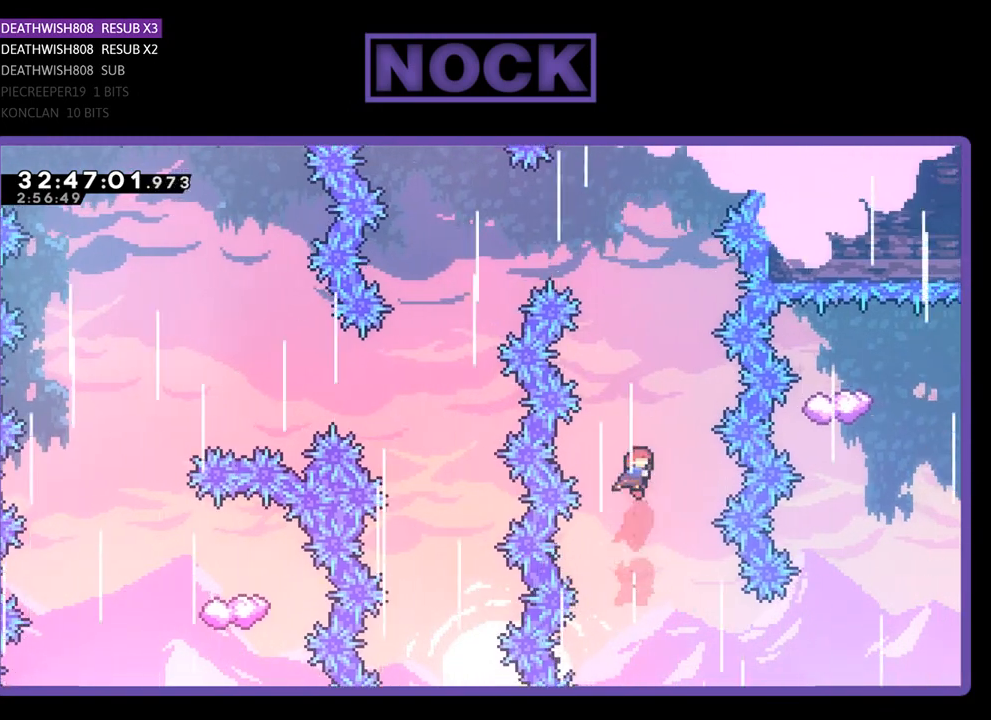
{"buttons": ["R2"], "left_stick": "center", "events": [[167, "CIRCLE", "up"], [167, "DPAD_UP", "up"], [233, "CIRCLE", "down"], [233, "DPAD_UP", "down"], [467, "CIRCLE", "up"], [467, "DPAD_UP", "up"]]}
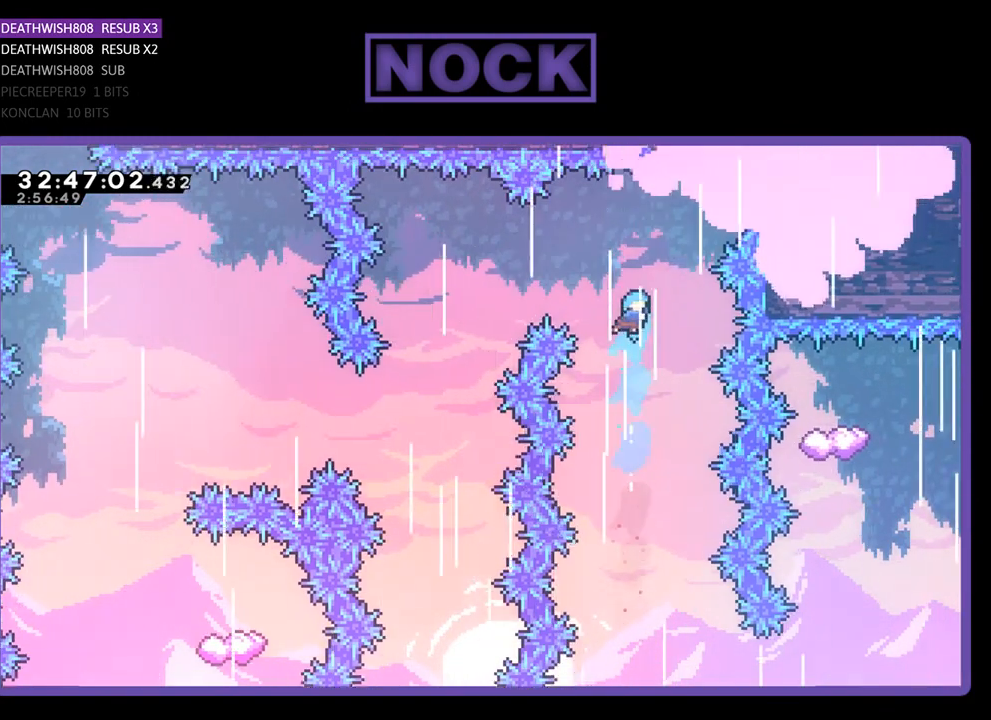
{"buttons": ["R2"], "left_stick": "center", "events": []}
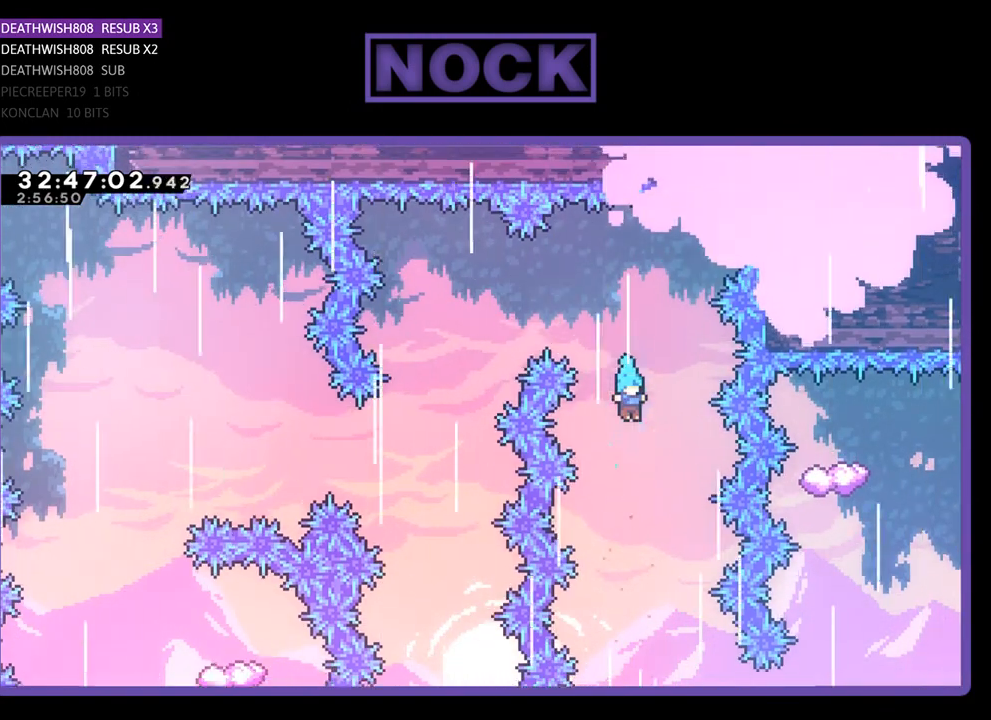
{"buttons": ["R2"], "left_stick": "center", "events": []}
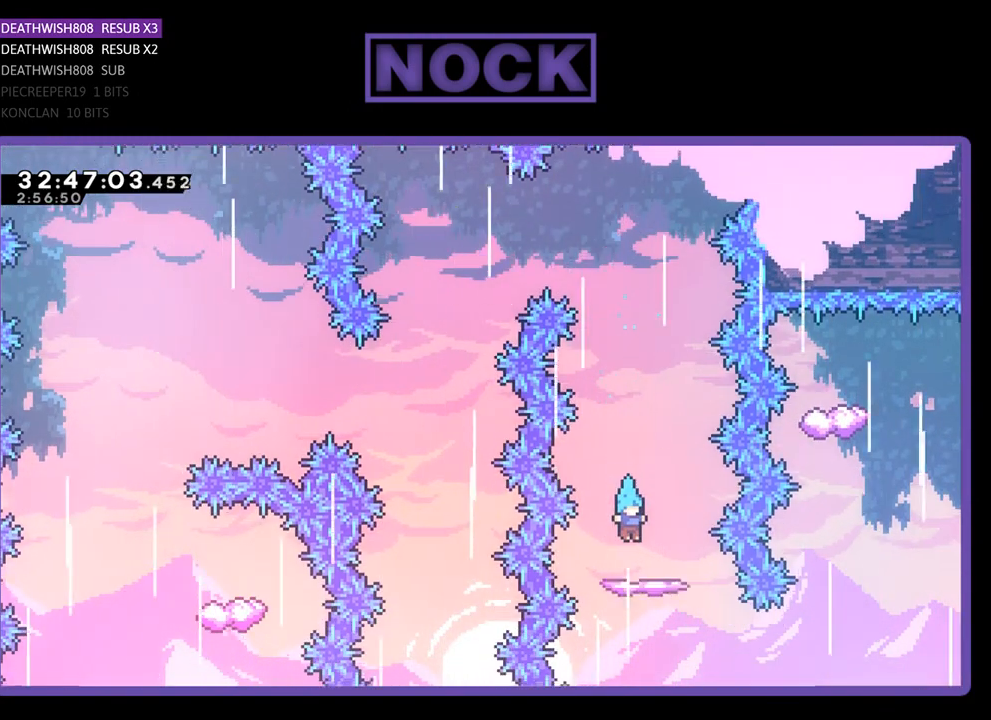
{"buttons": ["R2"], "left_stick": "center", "events": []}
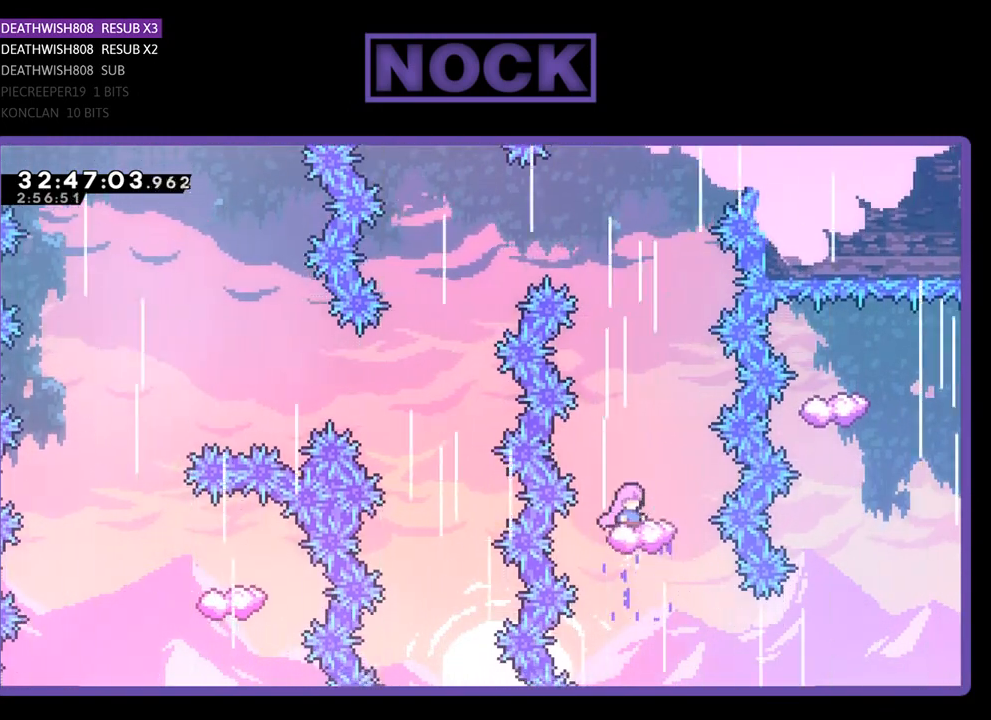
{"buttons": ["CROSS", "R2", "DPAD_LEFT"], "left_stick": "center", "events": [[67, "CROSS", "down"], [400, "DPAD_LEFT", "down"]]}
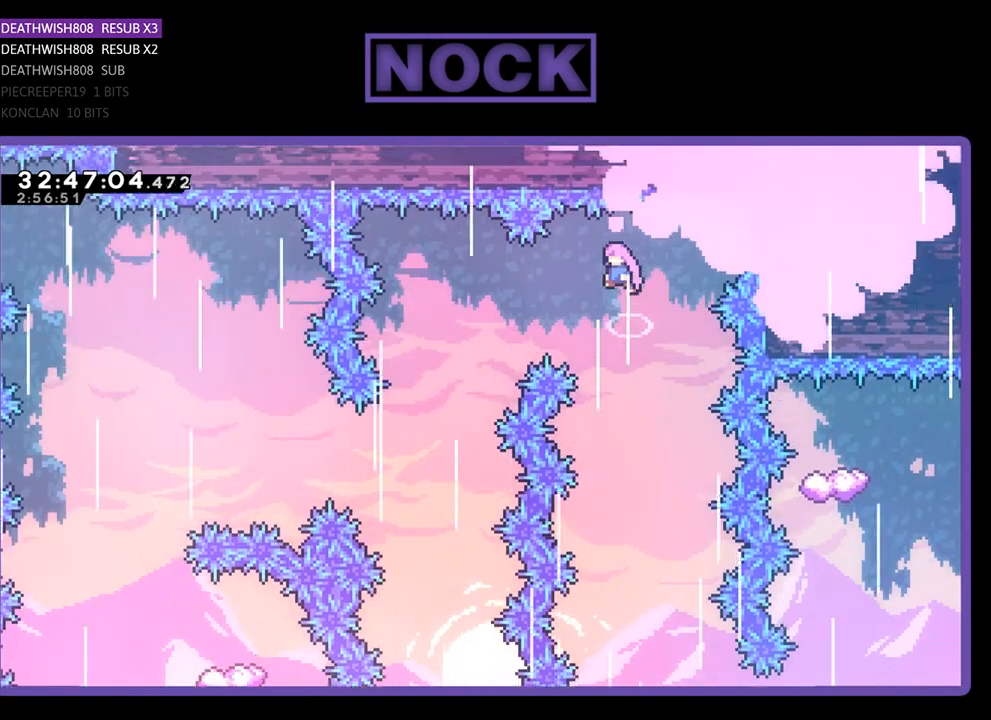
{"buttons": ["CROSS", "R2", "DPAD_LEFT"], "left_stick": "center", "events": []}
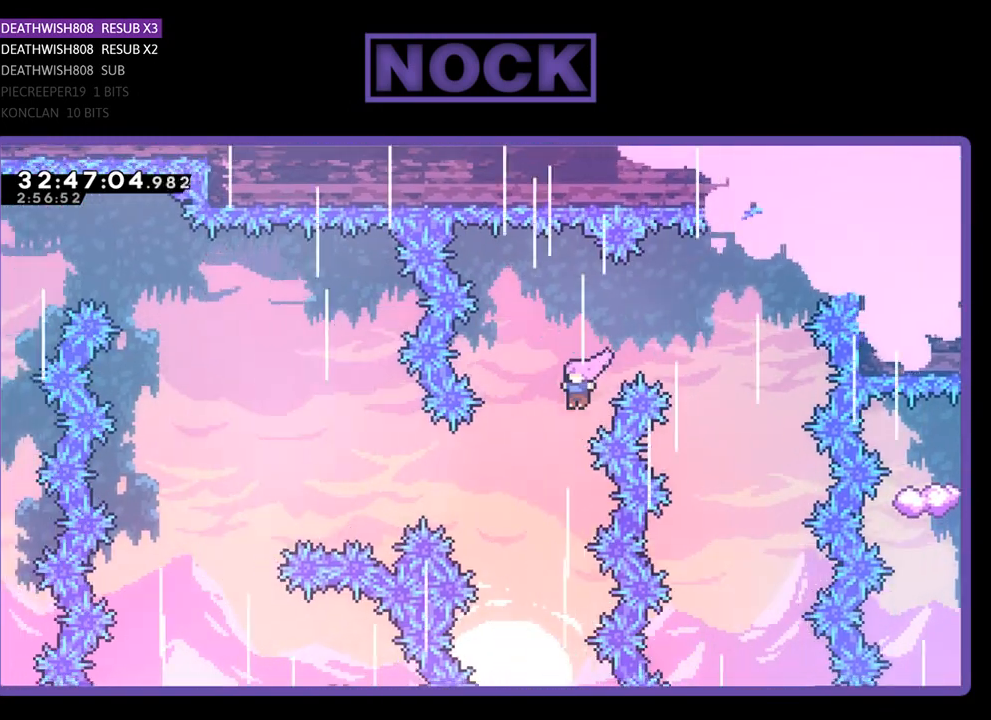
{"buttons": ["CIRCLE", "R2", "DPAD_LEFT"], "left_stick": "center", "events": [[100, "DPAD_LEFT", "up"], [167, "CROSS", "up"], [233, "DPAD_LEFT", "down"], [333, "CIRCLE", "down"]]}
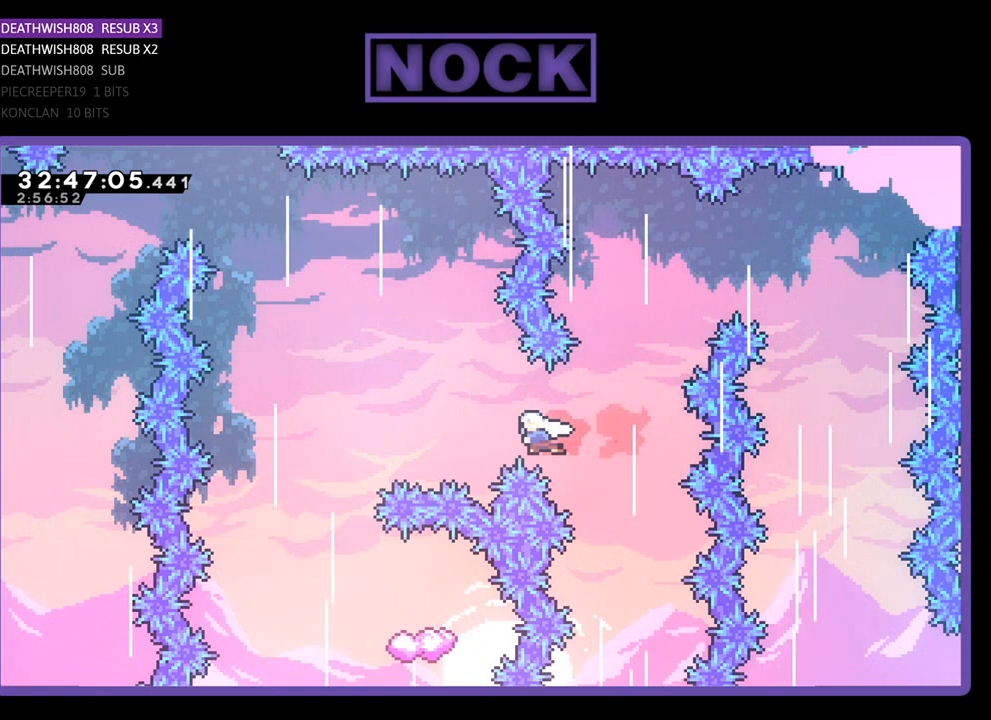
{"buttons": ["CIRCLE", "R2", "DPAD_UP", "DPAD_LEFT"], "left_stick": "center", "events": [[233, "DPAD_UP", "down"]]}
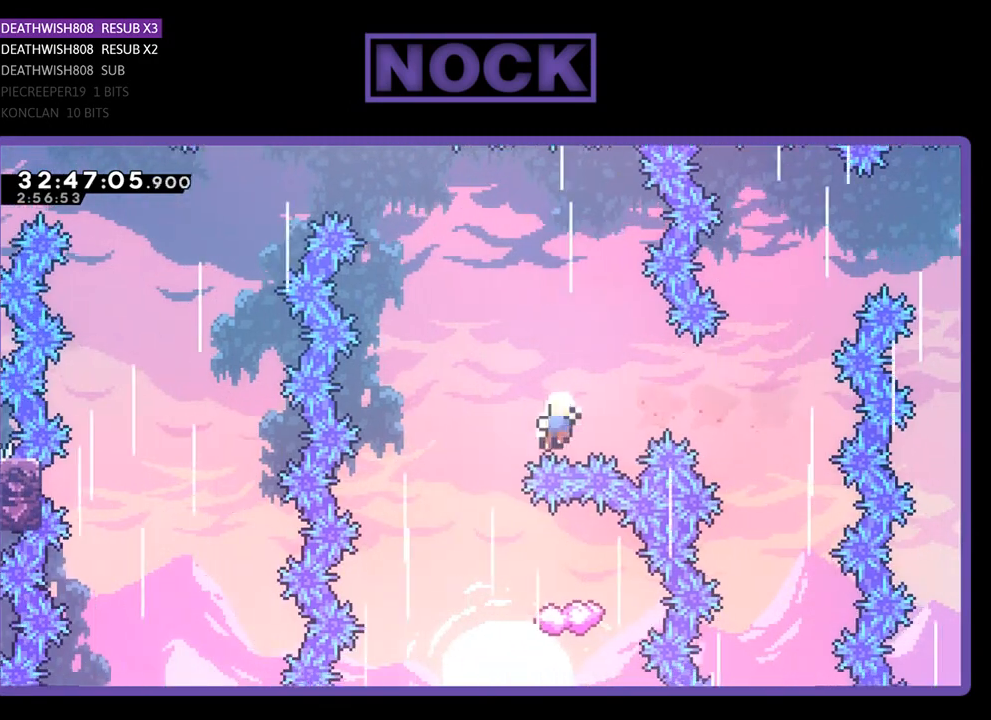
{"buttons": [], "left_stick": "center", "events": [[167, "CIRCLE", "up"], [167, "DPAD_LEFT", "up"], [167, "R2", "up"], [200, "DPAD_UP", "up"]]}
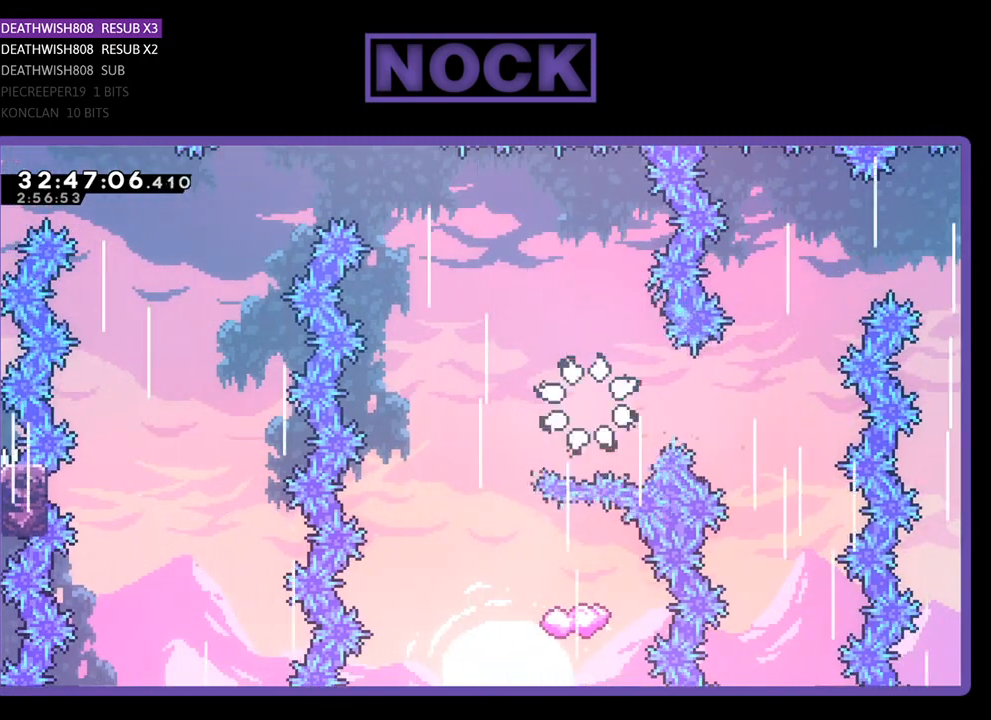
{"buttons": [], "left_stick": "center", "events": []}
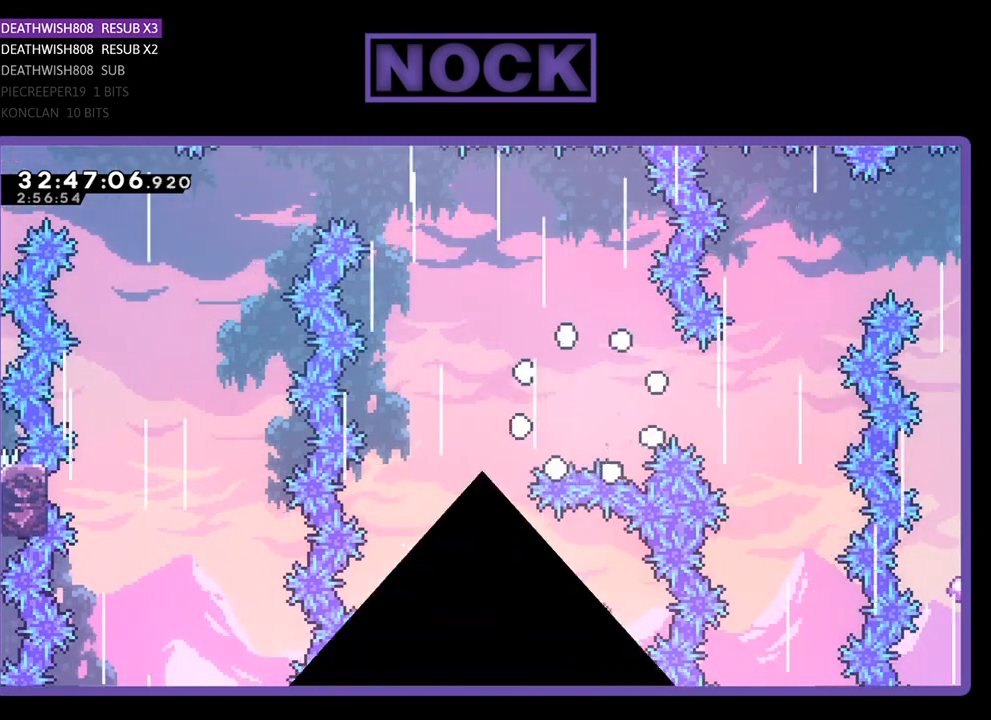
{"buttons": [], "left_stick": "center", "events": []}
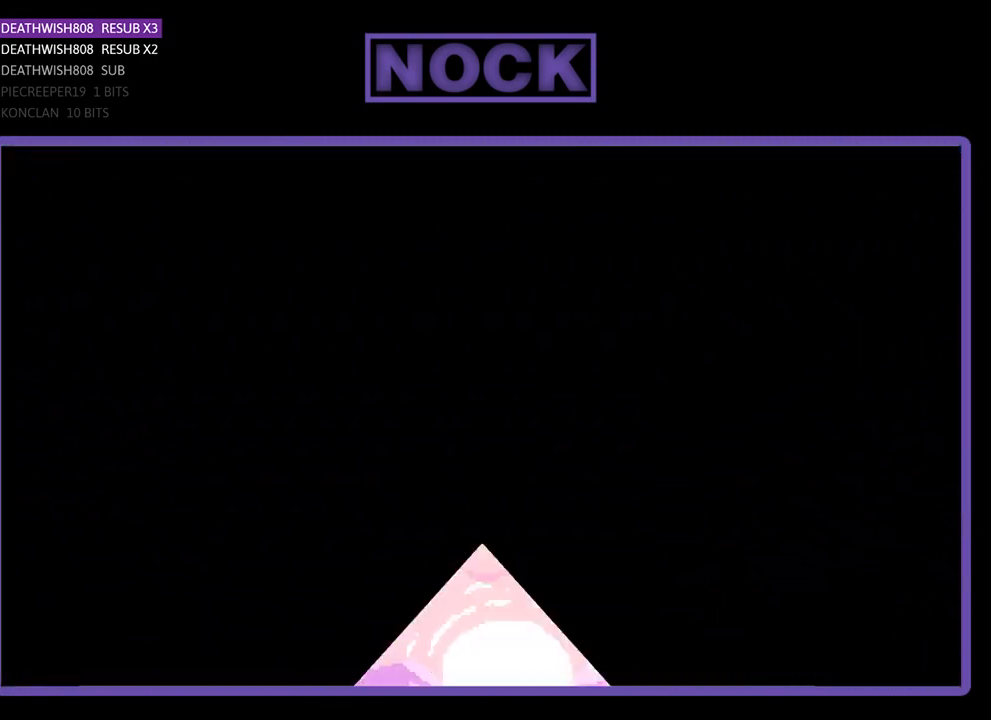
{"buttons": ["R2"], "left_stick": "center", "events": [[200, "R2", "down"]]}
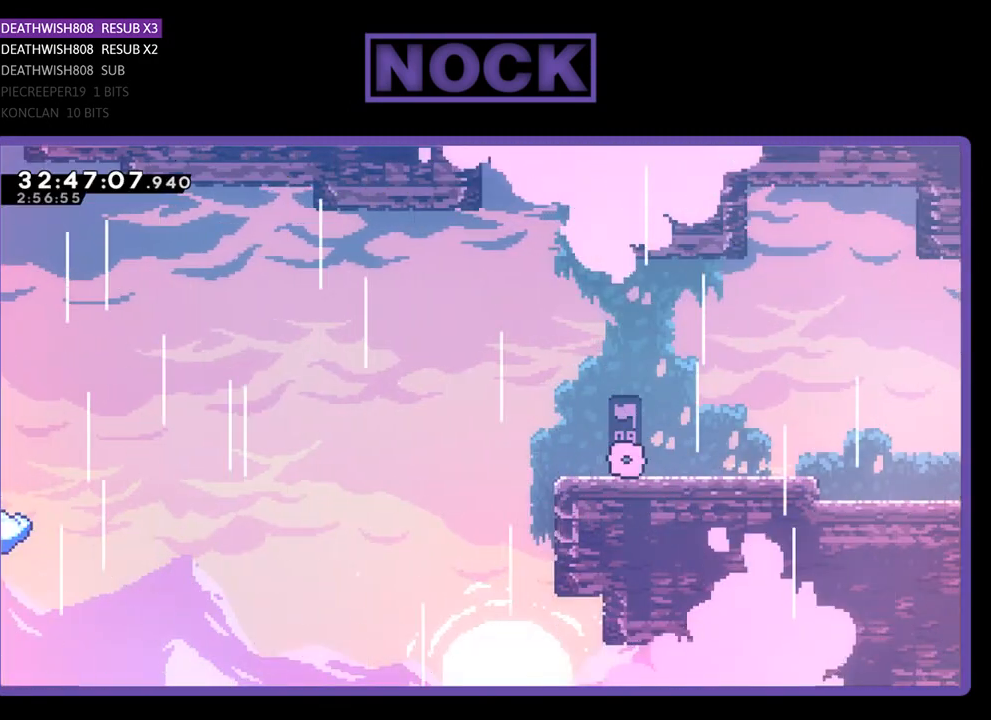
{"buttons": ["R2", "DPAD_LEFT"], "left_stick": "center", "events": [[233, "DPAD_LEFT", "down"]]}
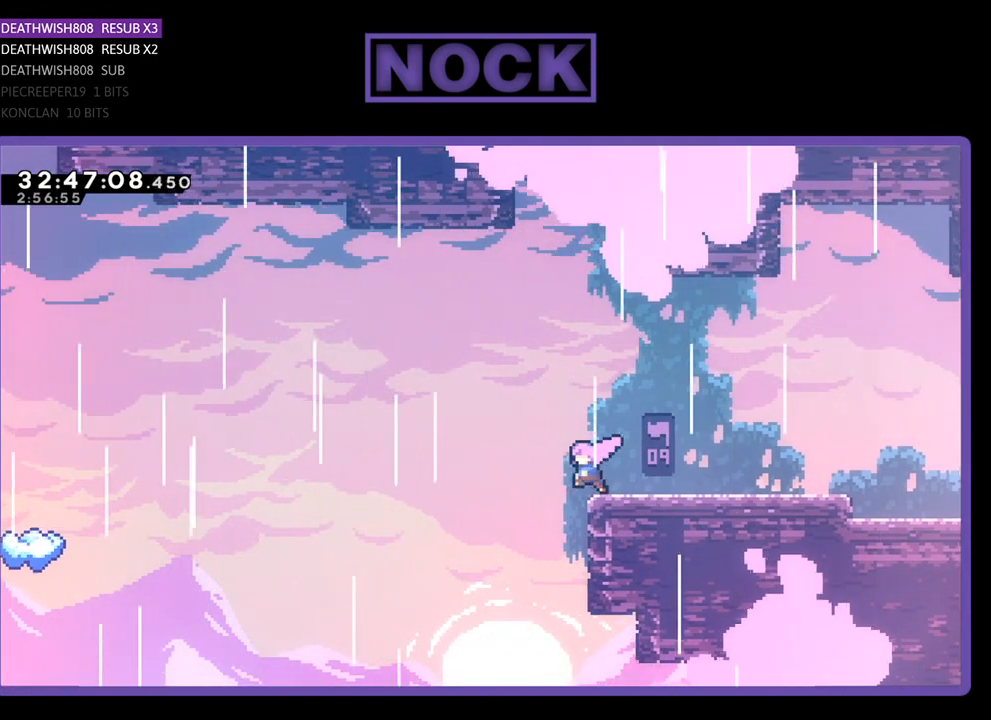
{"buttons": ["R2", "DPAD_LEFT"], "left_stick": "center", "events": [[67, "CROSS", "down"], [300, "CROSS", "up"]]}
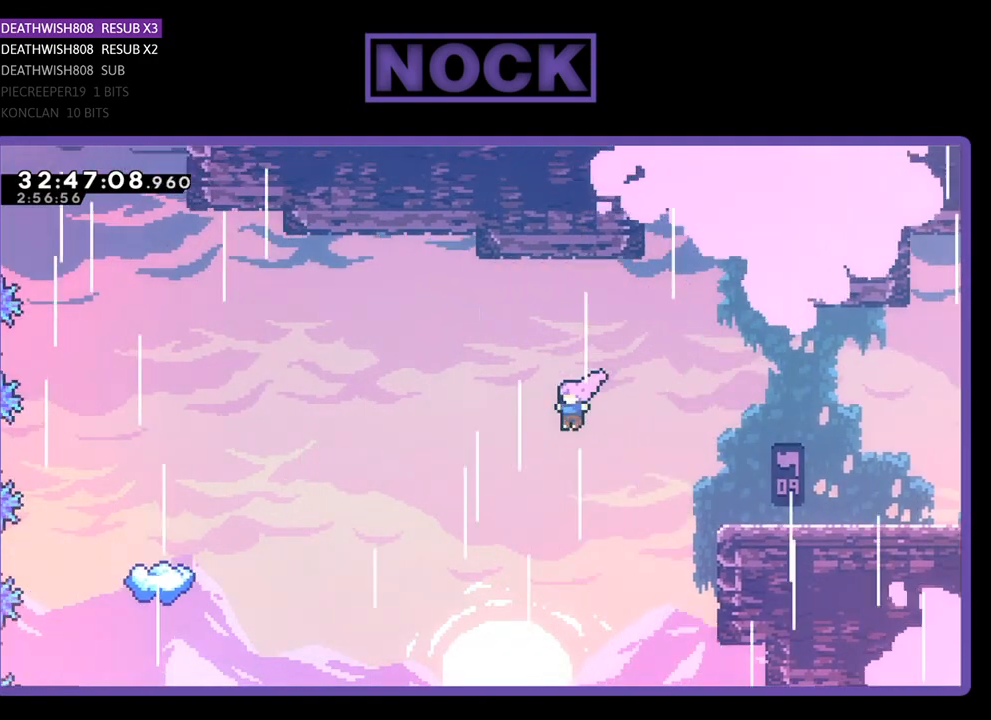
{"buttons": ["CIRCLE", "R2", "DPAD_LEFT"], "left_stick": "center", "events": [[233, "CIRCLE", "down"], [367, "CIRCLE", "up"], [433, "CIRCLE", "down"]]}